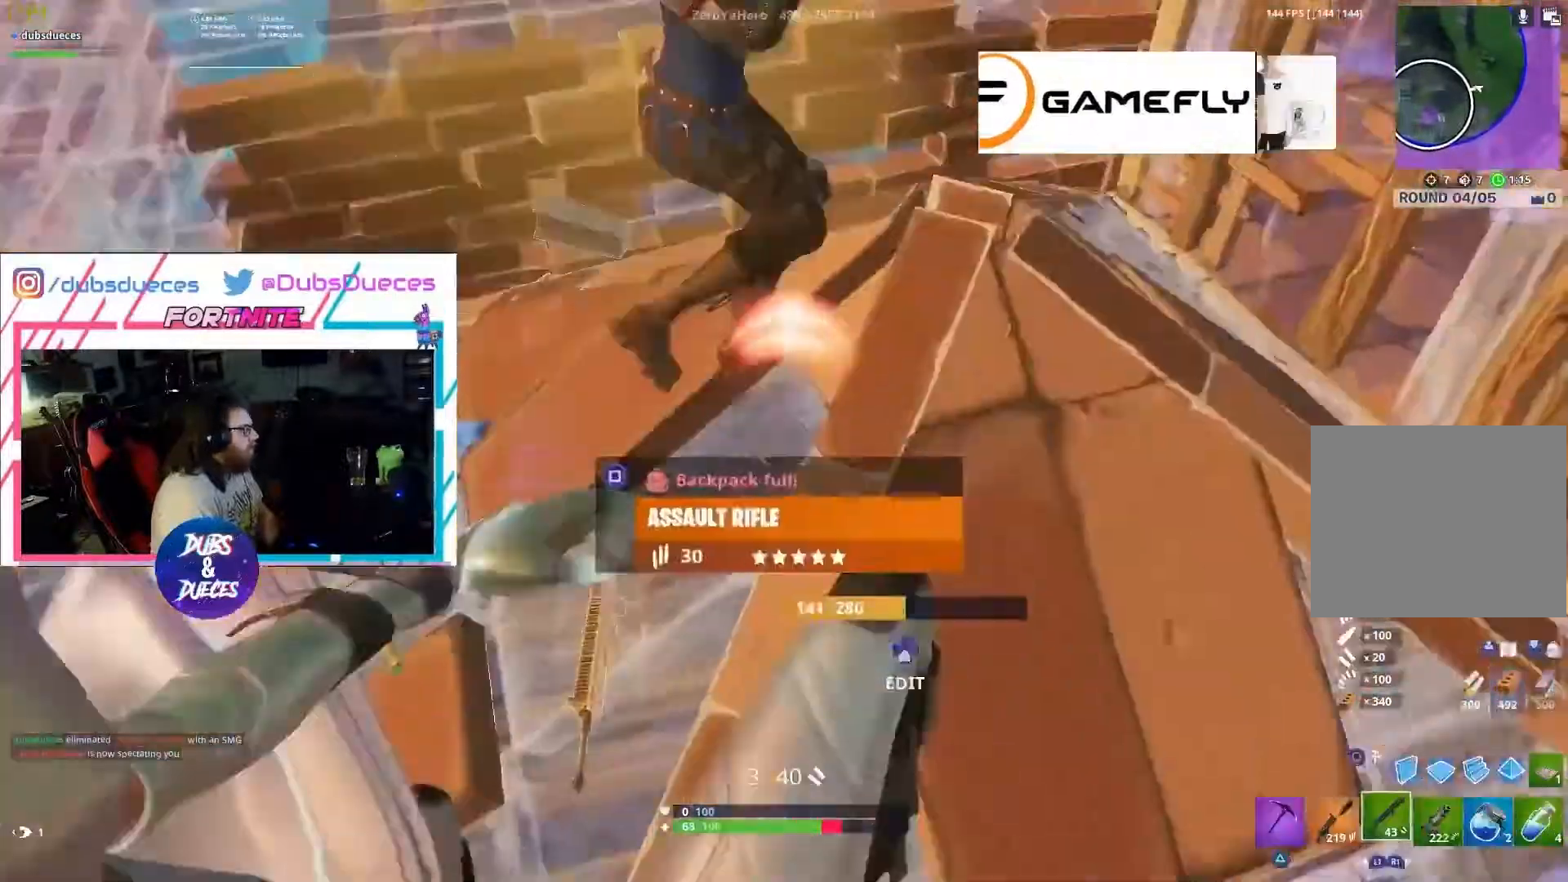
Gameplay with a controller (PlayStation layout); each line is a JSON object with the inputs held at the frame after it. "events" lists button and stick changes between this image and that frame as [ms after this image, input, new state], when the widget could be followed in between.
{"buttons": [], "left_stick": "up-right", "right_stick": "center", "events": [[67, "CIRCLE", "up"], [67, "left_stick", "up-right"], [200, "right_stick", "up"], [400, "right_stick", "center"]]}
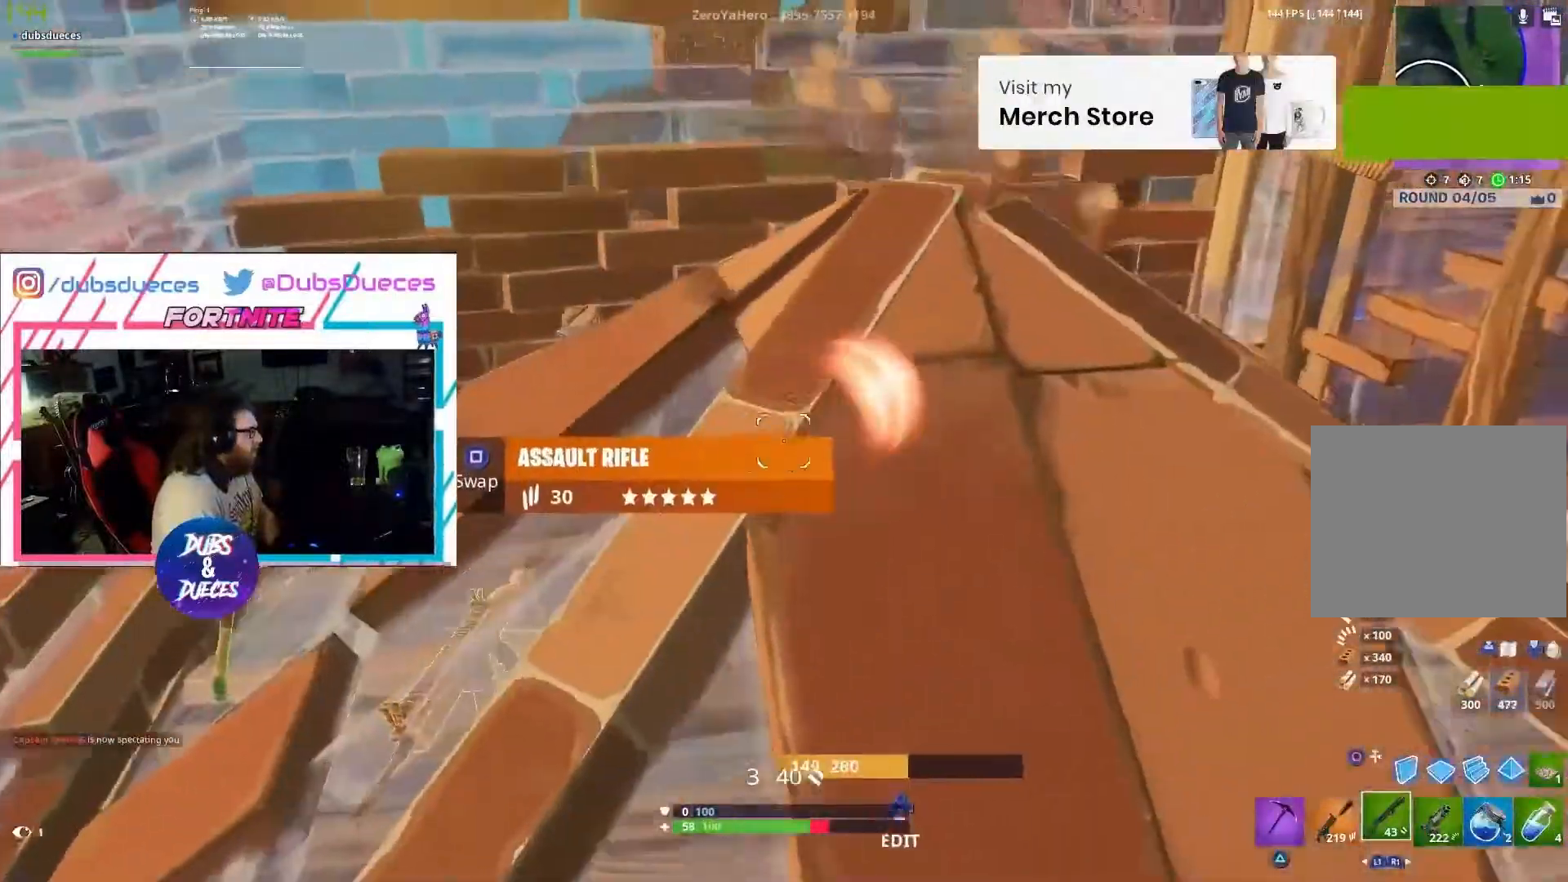
{"buttons": [], "left_stick": "right", "right_stick": "left", "events": [[67, "right_stick", "up"], [367, "right_stick", "left"], [467, "left_stick", "right"]]}
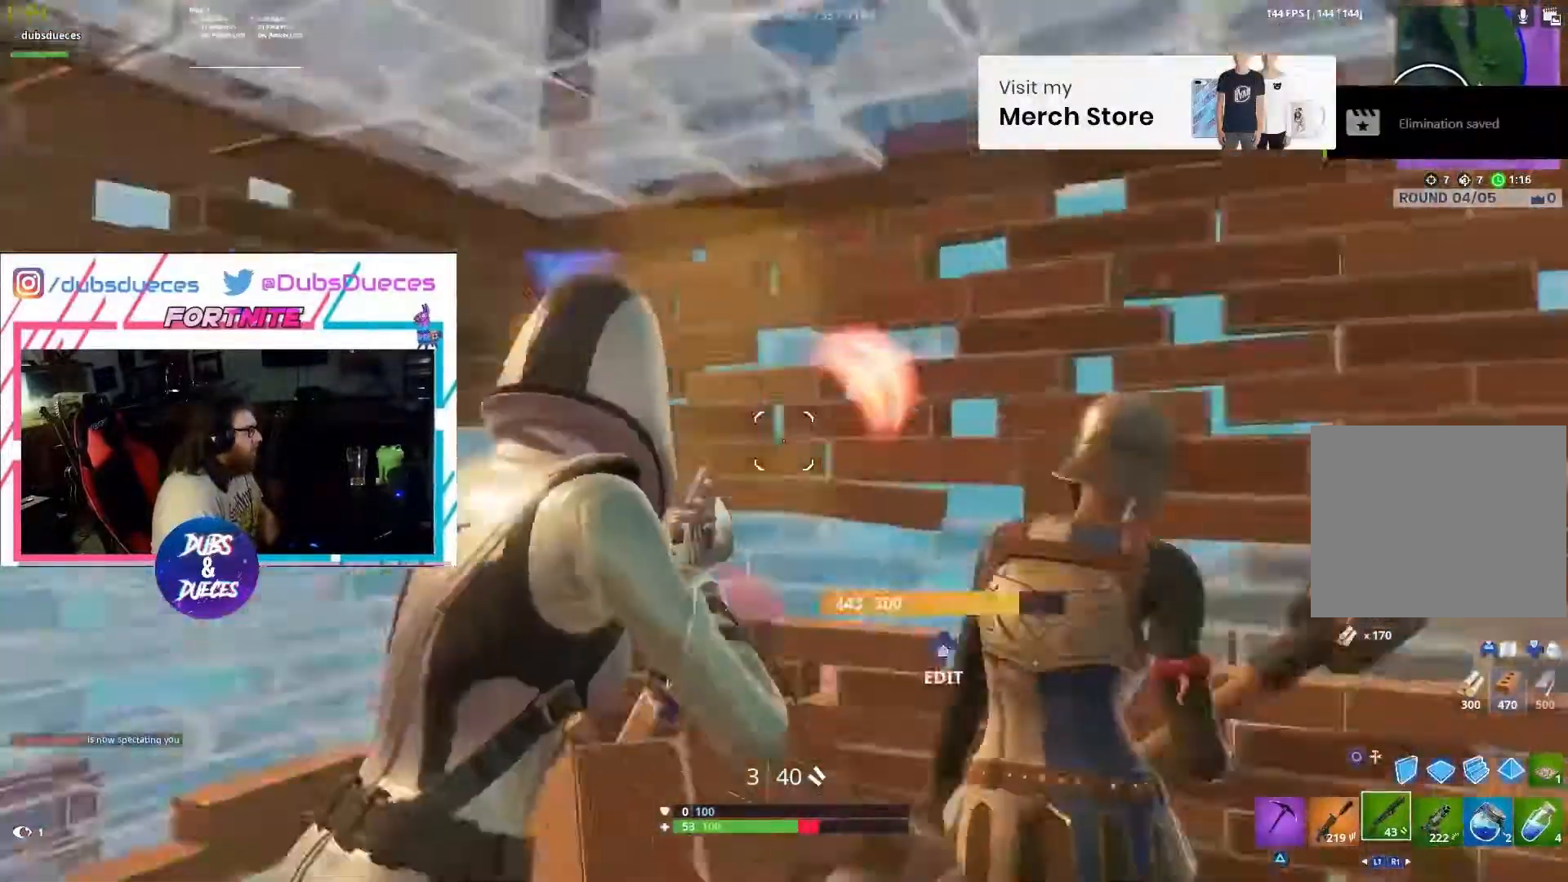
{"buttons": ["L1", "L2"], "left_stick": "down-right", "right_stick": "up-right", "events": [[133, "left_stick", "down-right"], [200, "right_stick", "right"], [267, "right_stick", "up-right"], [333, "L2", "down"], [467, "L1", "down"]]}
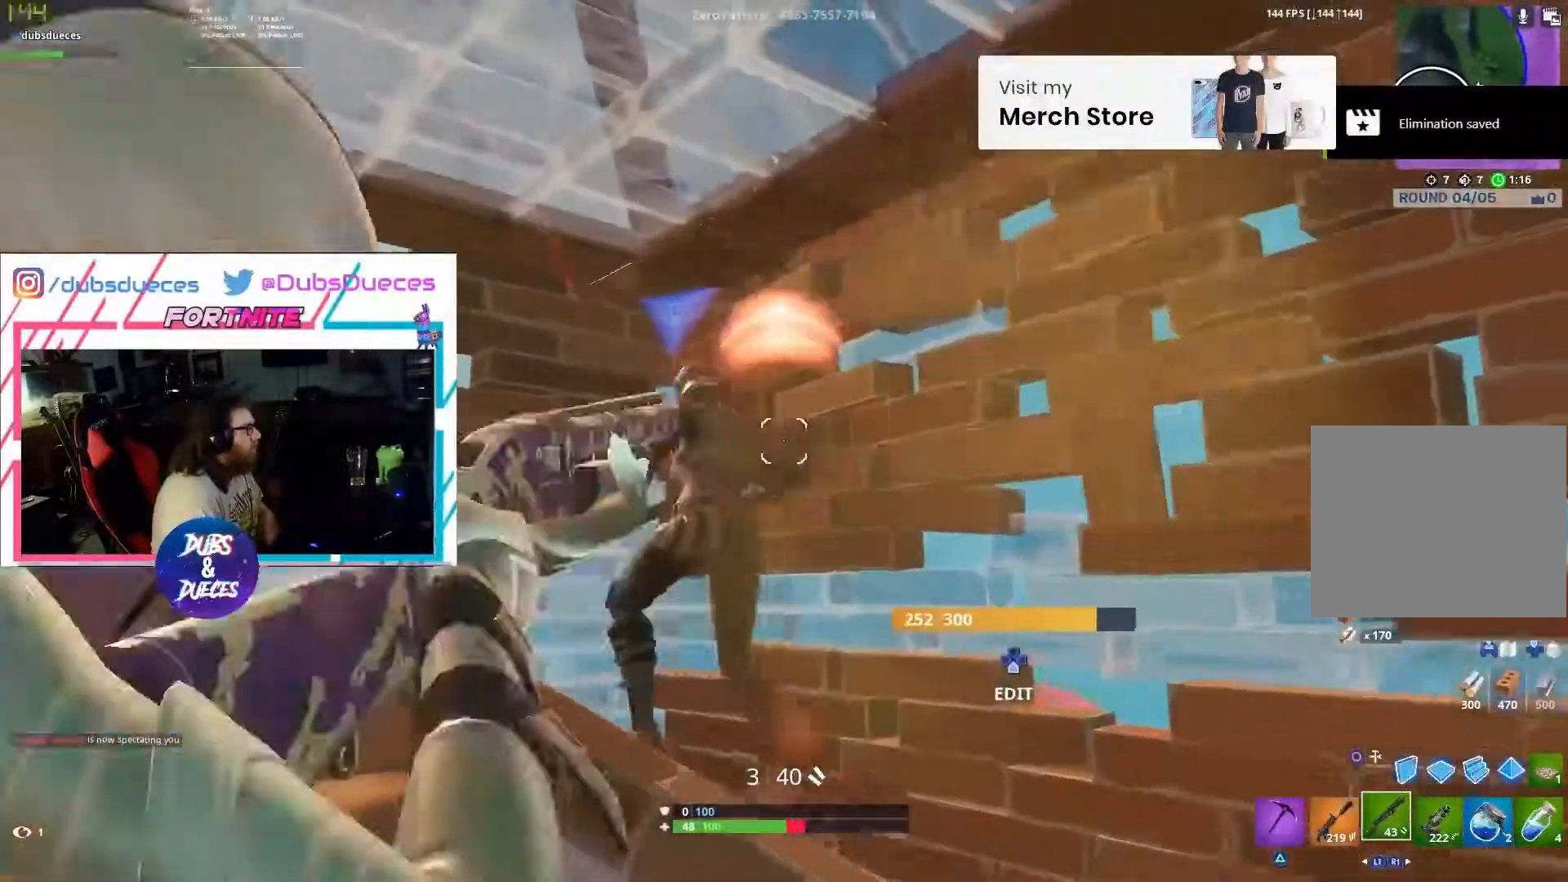
{"buttons": ["L2", "R2"], "left_stick": "down-right", "right_stick": "up-left", "events": [[33, "R2", "down"], [33, "right_stick", "down-right"], [100, "L1", "up"], [100, "L2", "up"], [133, "R2", "up"], [133, "left_stick", "left"], [133, "right_stick", "center"], [167, "R1", "down"], [233, "right_stick", "left"], [267, "R1", "up"], [333, "left_stick", "up-right"], [433, "L2", "down"], [433, "R2", "down"], [433, "left_stick", "down-right"], [467, "right_stick", "up-left"]]}
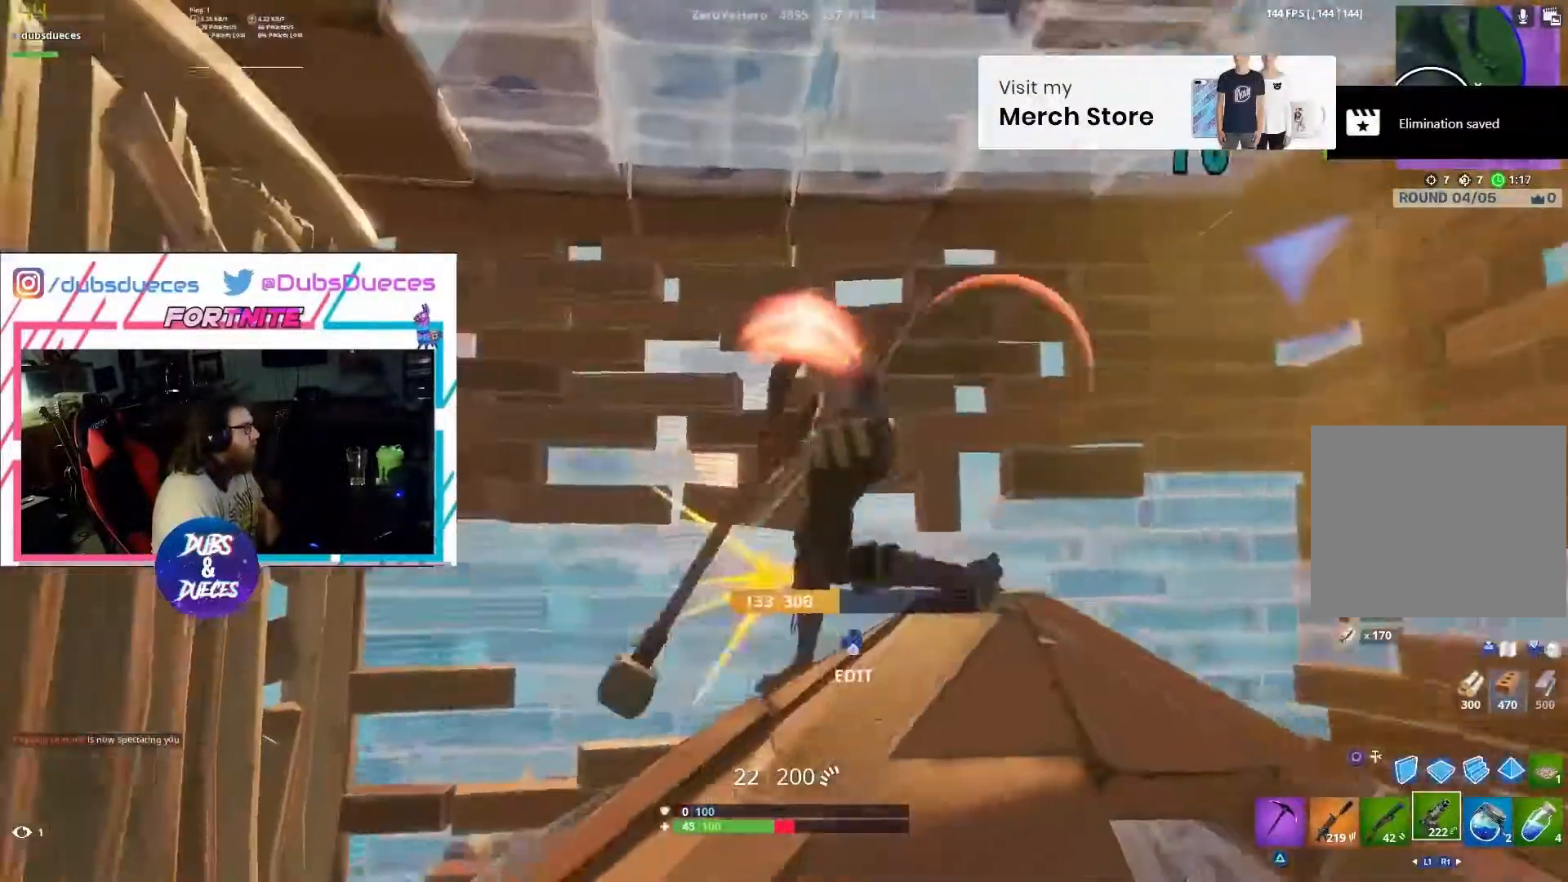
{"buttons": ["L2", "R2"], "left_stick": "right", "right_stick": "down-right"}
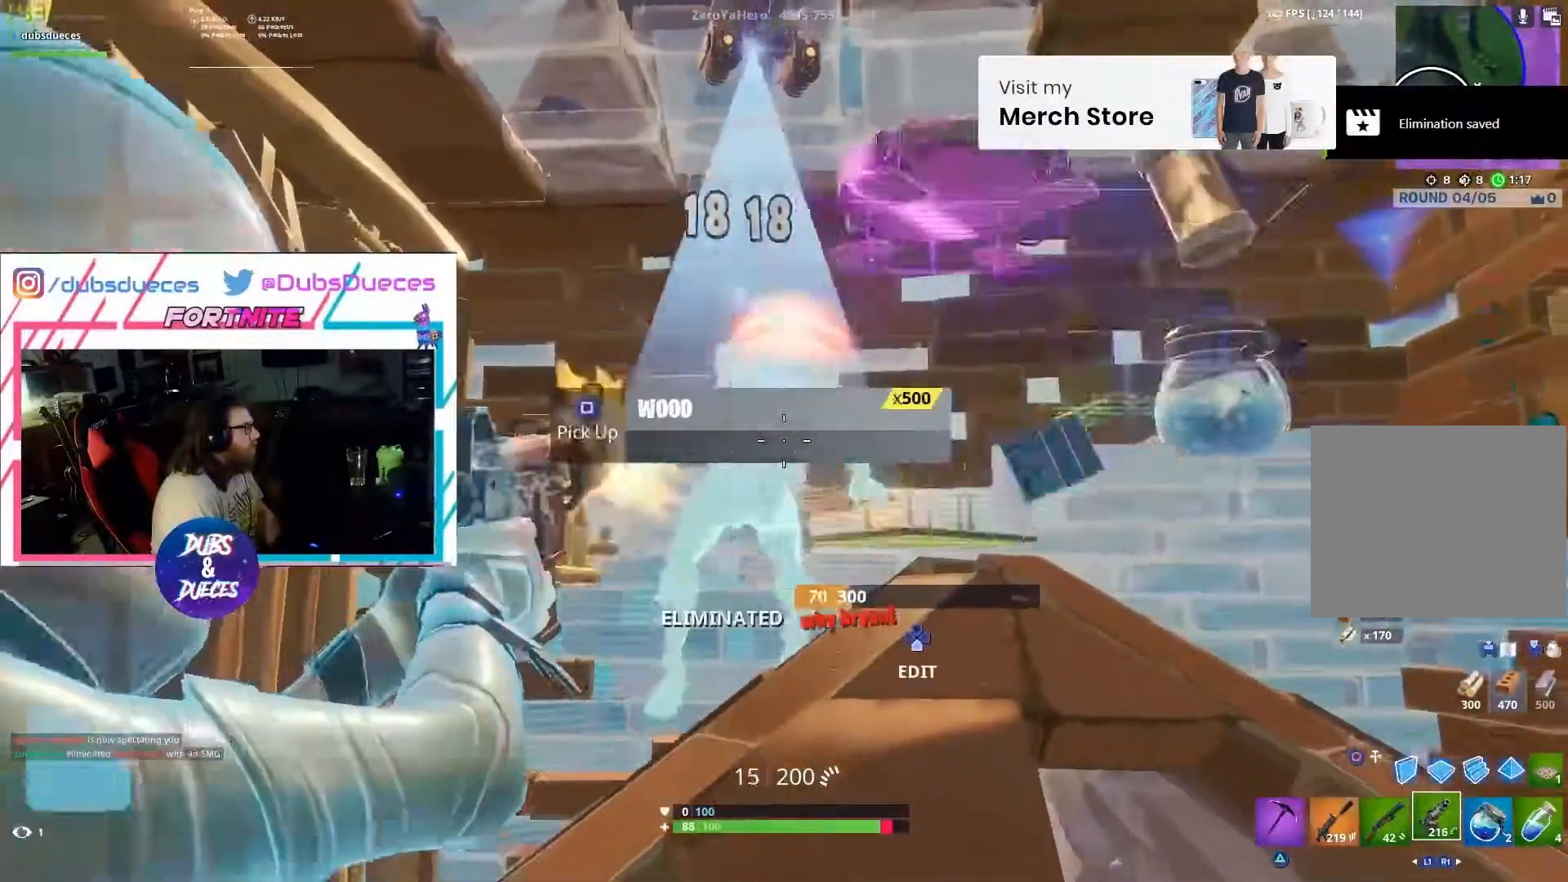
{"buttons": ["TRIANGLE"], "left_stick": "up", "right_stick": "center", "events": [[67, "L2", "up"], [67, "R2", "up"], [167, "L1", "down"], [167, "left_stick", "up-right"], [200, "right_stick", "right"], [267, "L1", "up"], [333, "right_stick", "center"], [400, "left_stick", "up"], [433, "TRIANGLE", "down"]]}
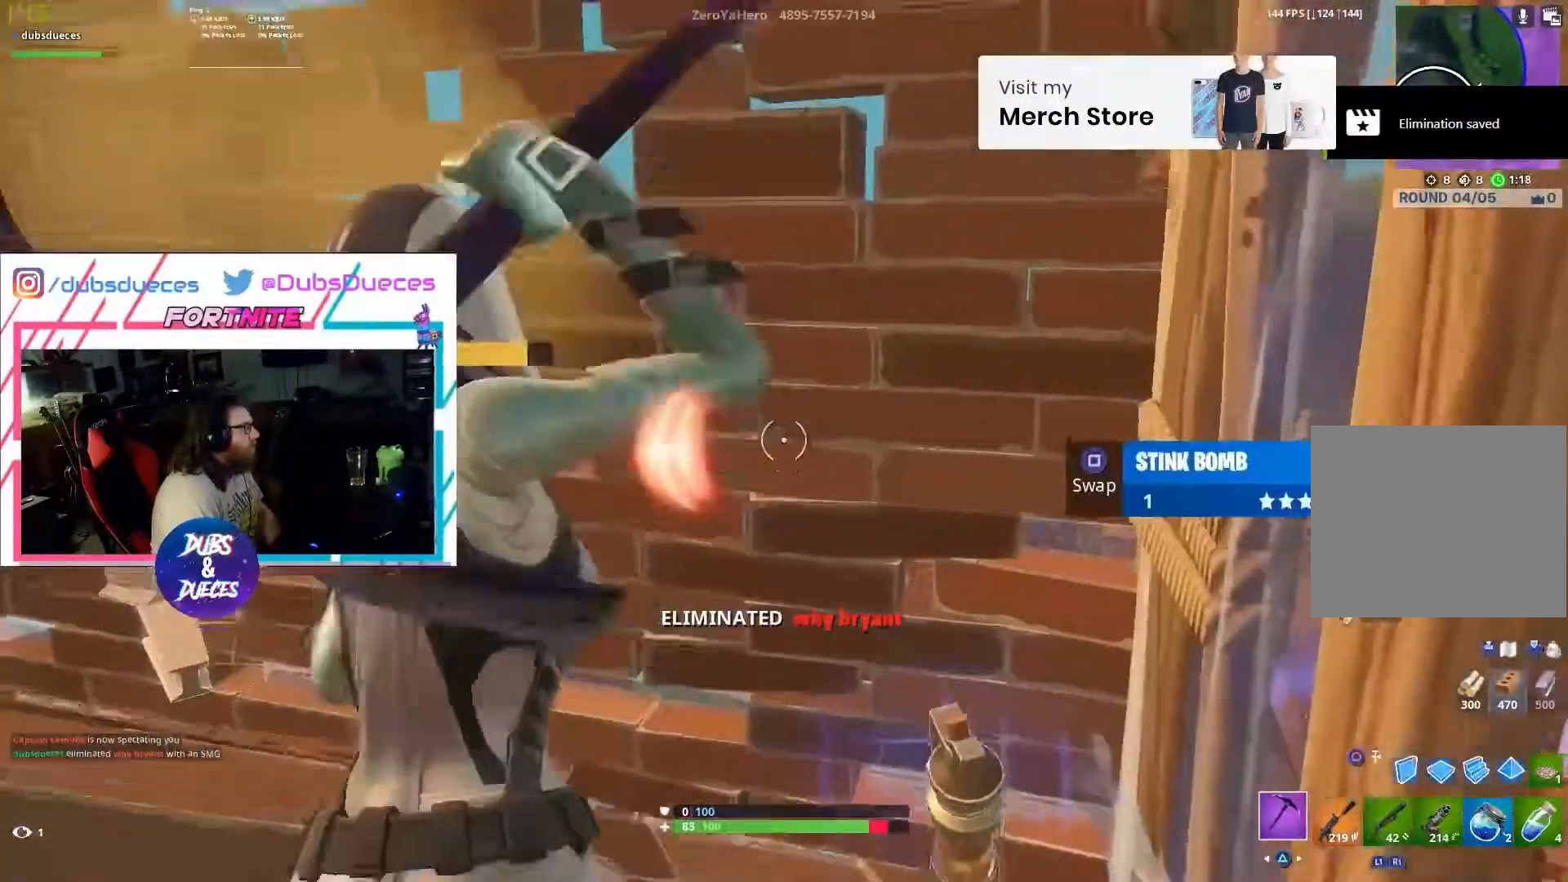
{"buttons": [], "left_stick": "up-left", "right_stick": "down-left", "events": [[33, "TRIANGLE", "up"], [33, "left_stick", "up-left"], [167, "R1", "down"], [167, "R2", "down"], [233, "R1", "up"], [233, "left_stick", "down-left"], [233, "right_stick", "down-right"], [333, "left_stick", "down"], [467, "R2", "up"], [467, "left_stick", "up-left"], [467, "right_stick", "down-left"]]}
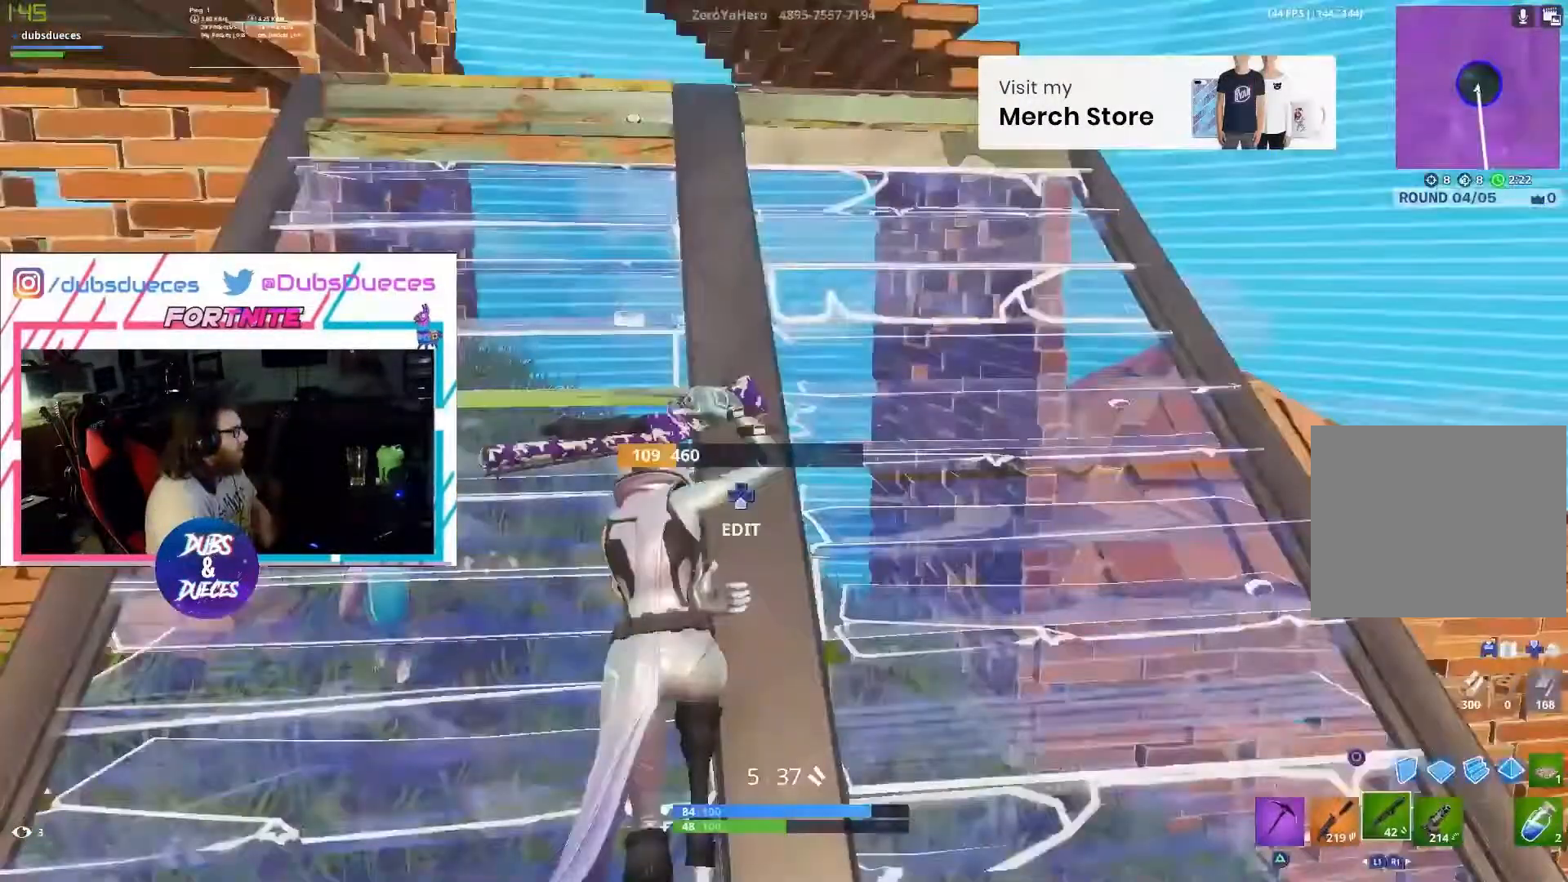
{"buttons": ["CIRCLE"], "left_stick": "down", "right_stick": "center", "events": [[267, "left_stick", "down-right"], [300, "right_stick", "center"], [367, "left_stick", "down"], [500, "CIRCLE", "down"]]}
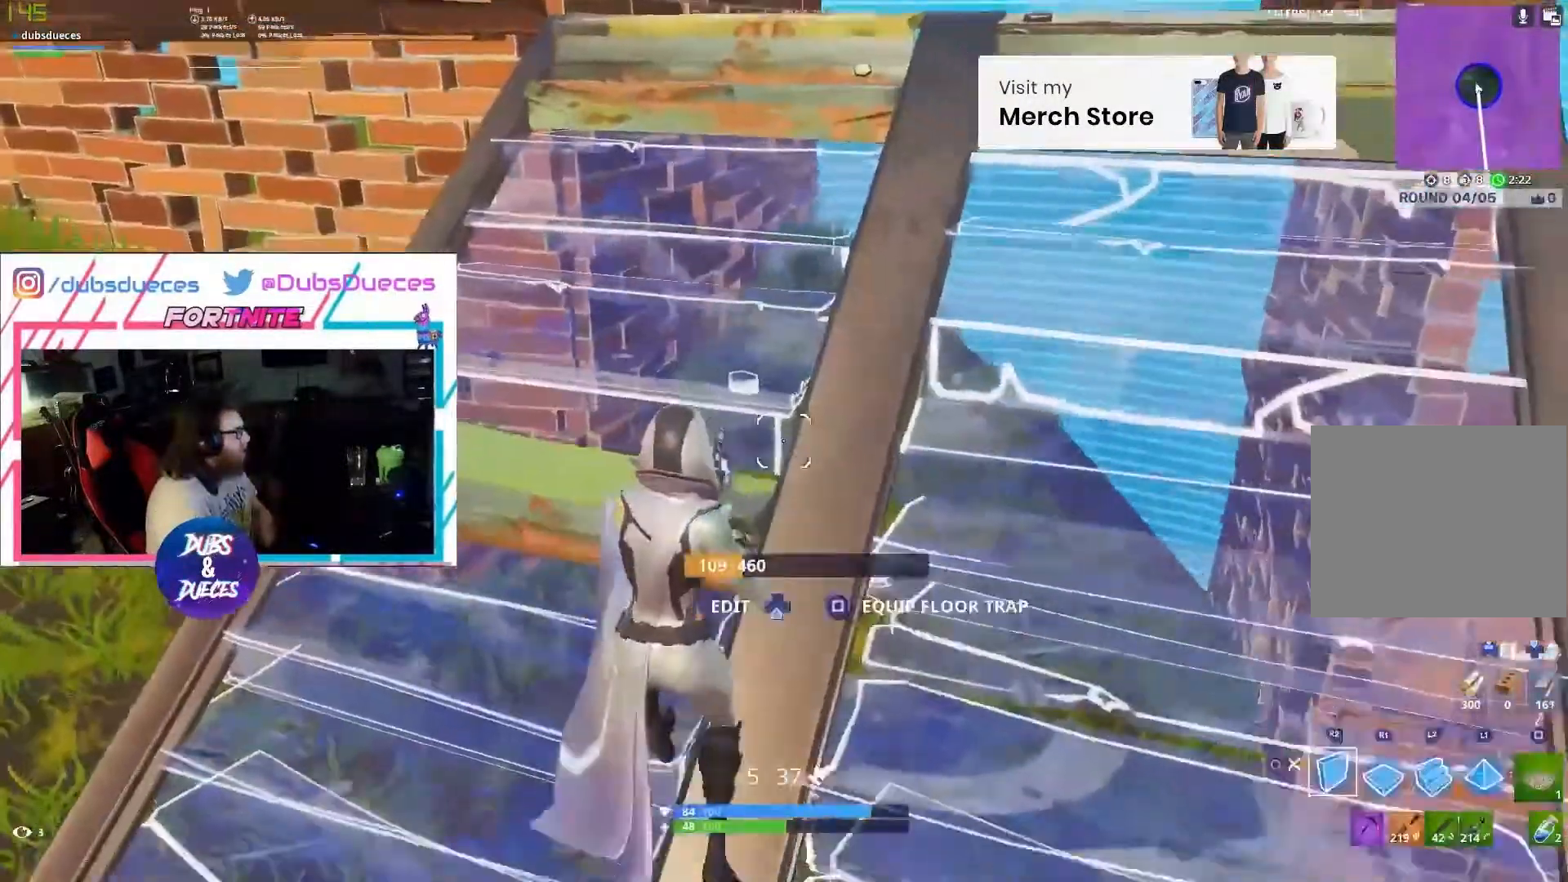
{"buttons": ["SQUARE"], "left_stick": "up-left", "right_stick": "center", "events": [[67, "CIRCLE", "up"], [133, "left_stick", "up-left"], [167, "R2", "down"], [167, "right_stick", "right"], [300, "left_stick", "up"], [367, "R1", "down"], [433, "right_stick", "center"], [467, "R1", "up"], [467, "R2", "up"], [467, "SQUARE", "down"], [467, "left_stick", "up-left"]]}
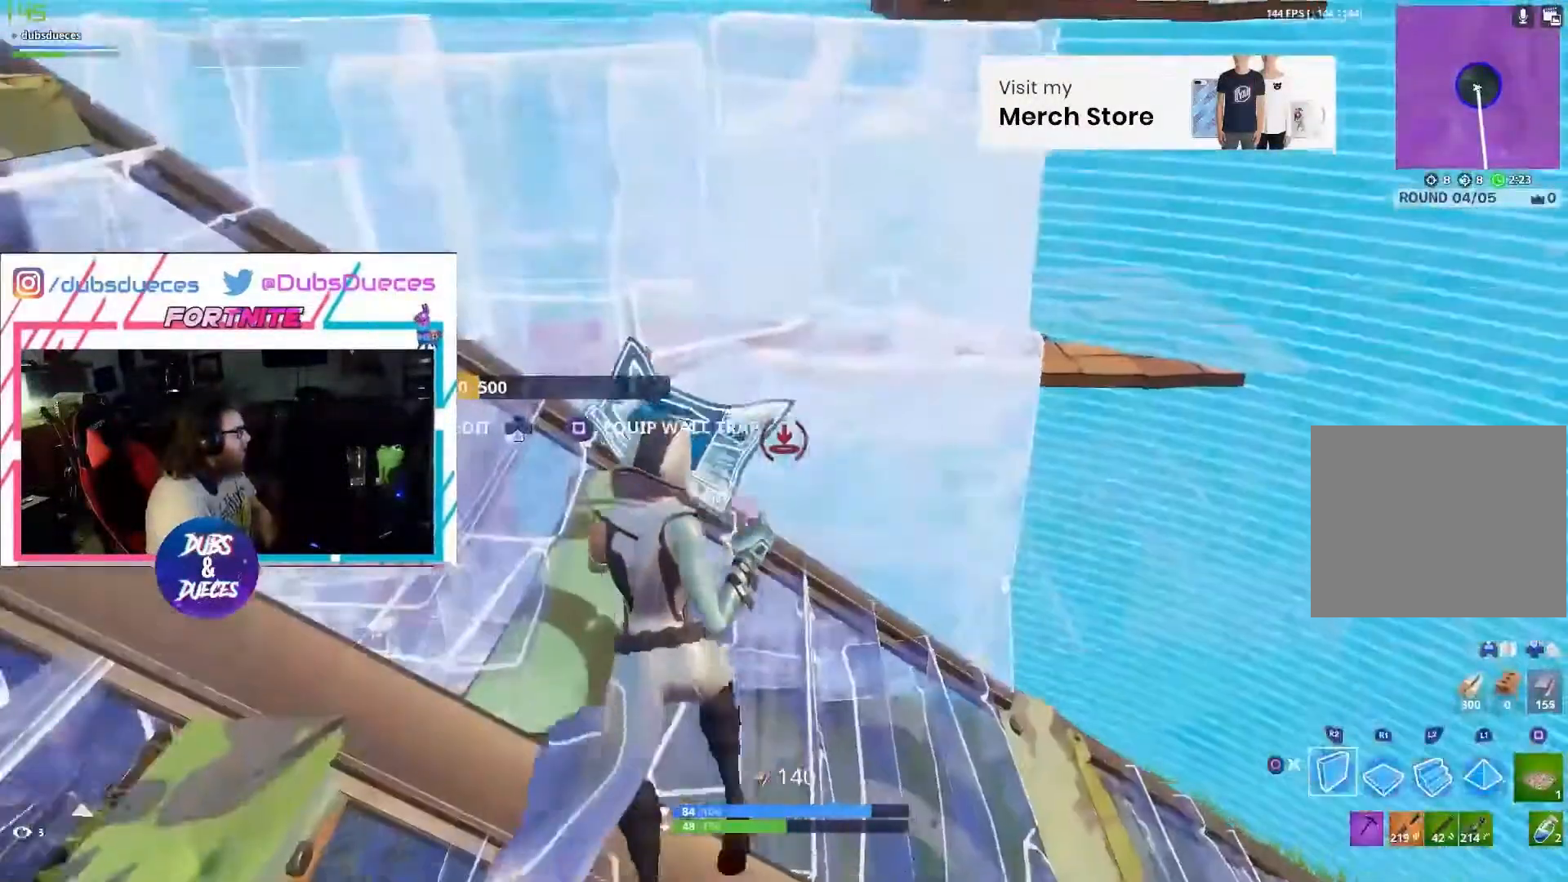
{"buttons": ["R2"], "left_stick": "down", "right_stick": "left", "events": [[67, "left_stick", "left"], [200, "SQUARE", "up"], [233, "right_stick", "left"], [300, "R2", "down"], [300, "left_stick", "down"]]}
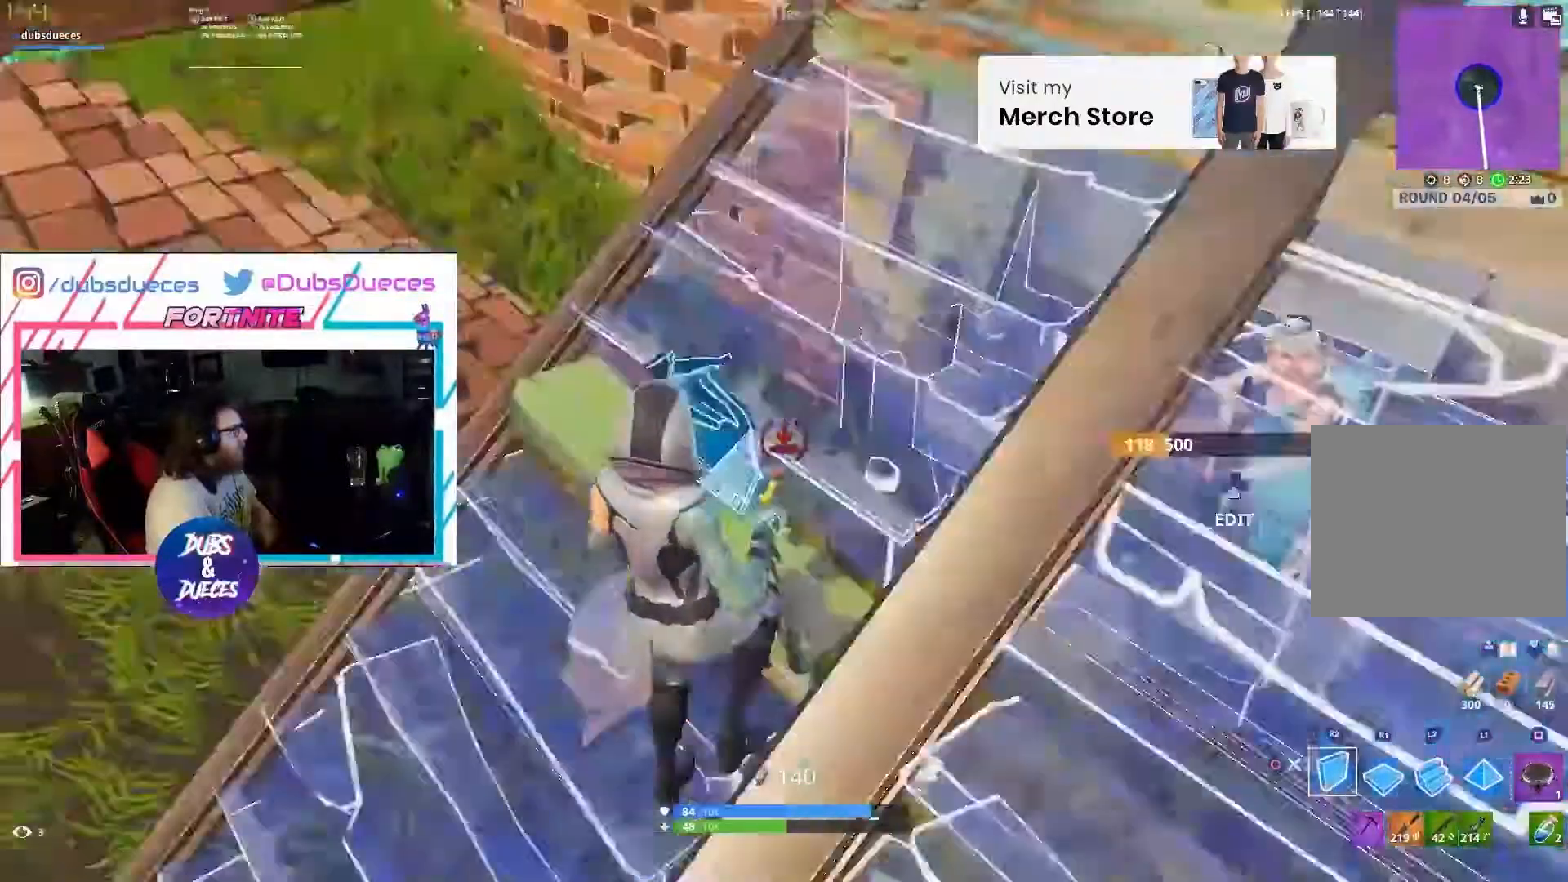
{"buttons": [], "left_stick": "down", "right_stick": "center"}
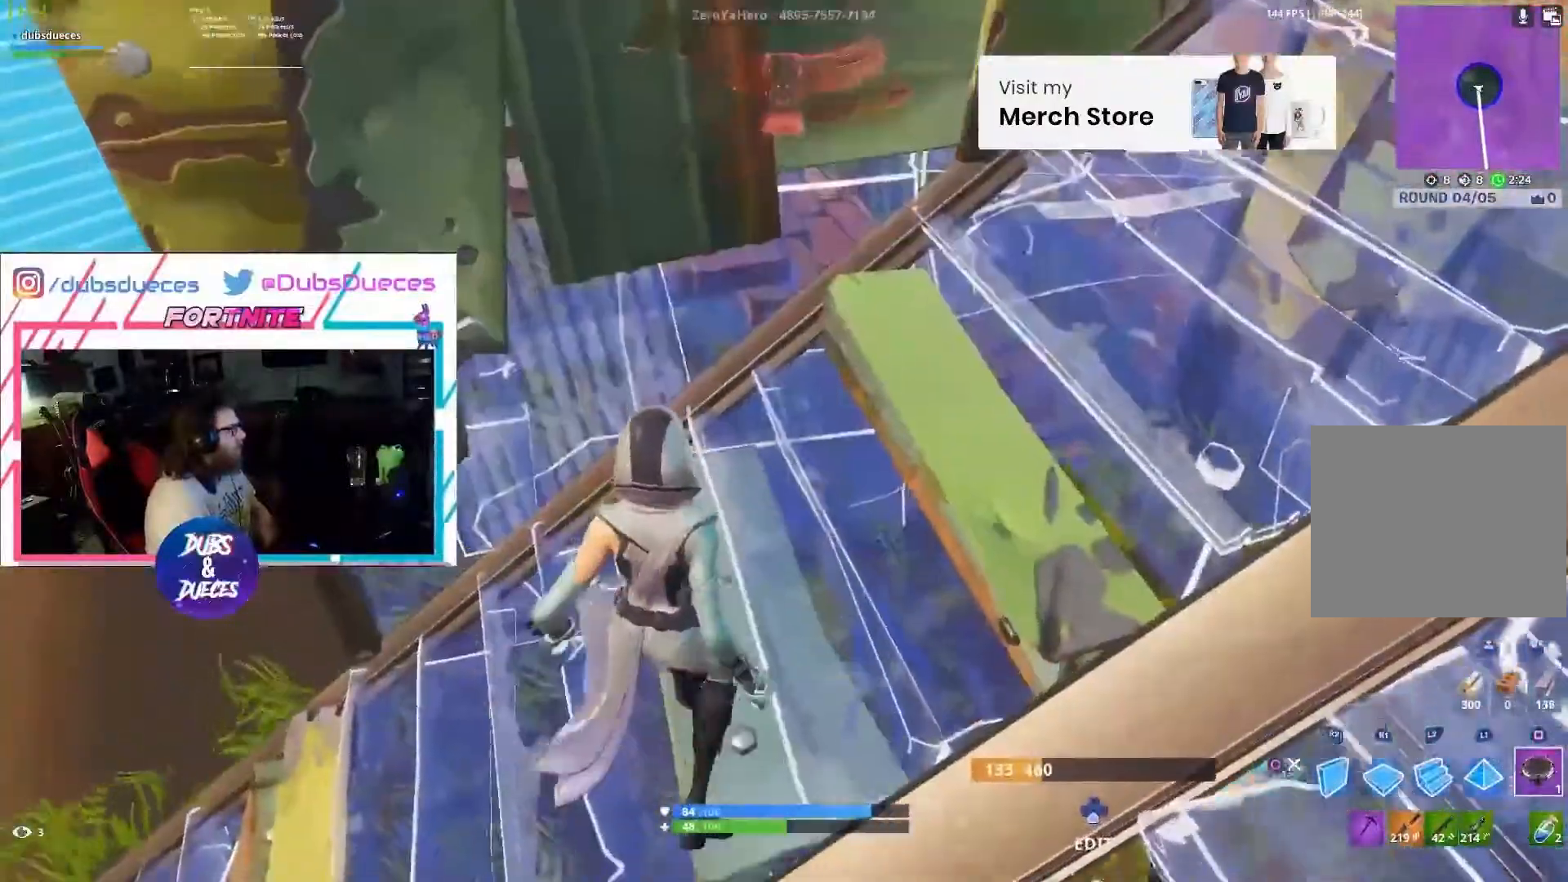
{"buttons": [], "left_stick": "left", "right_stick": "up", "events": [[100, "R1", "down"], [100, "right_stick", "right"], [200, "R1", "up"], [267, "R1", "down"], [267, "right_stick", "center"], [300, "R1", "up"], [400, "R1", "down"], [433, "left_stick", "left"], [433, "right_stick", "up"], [467, "R1", "up"]]}
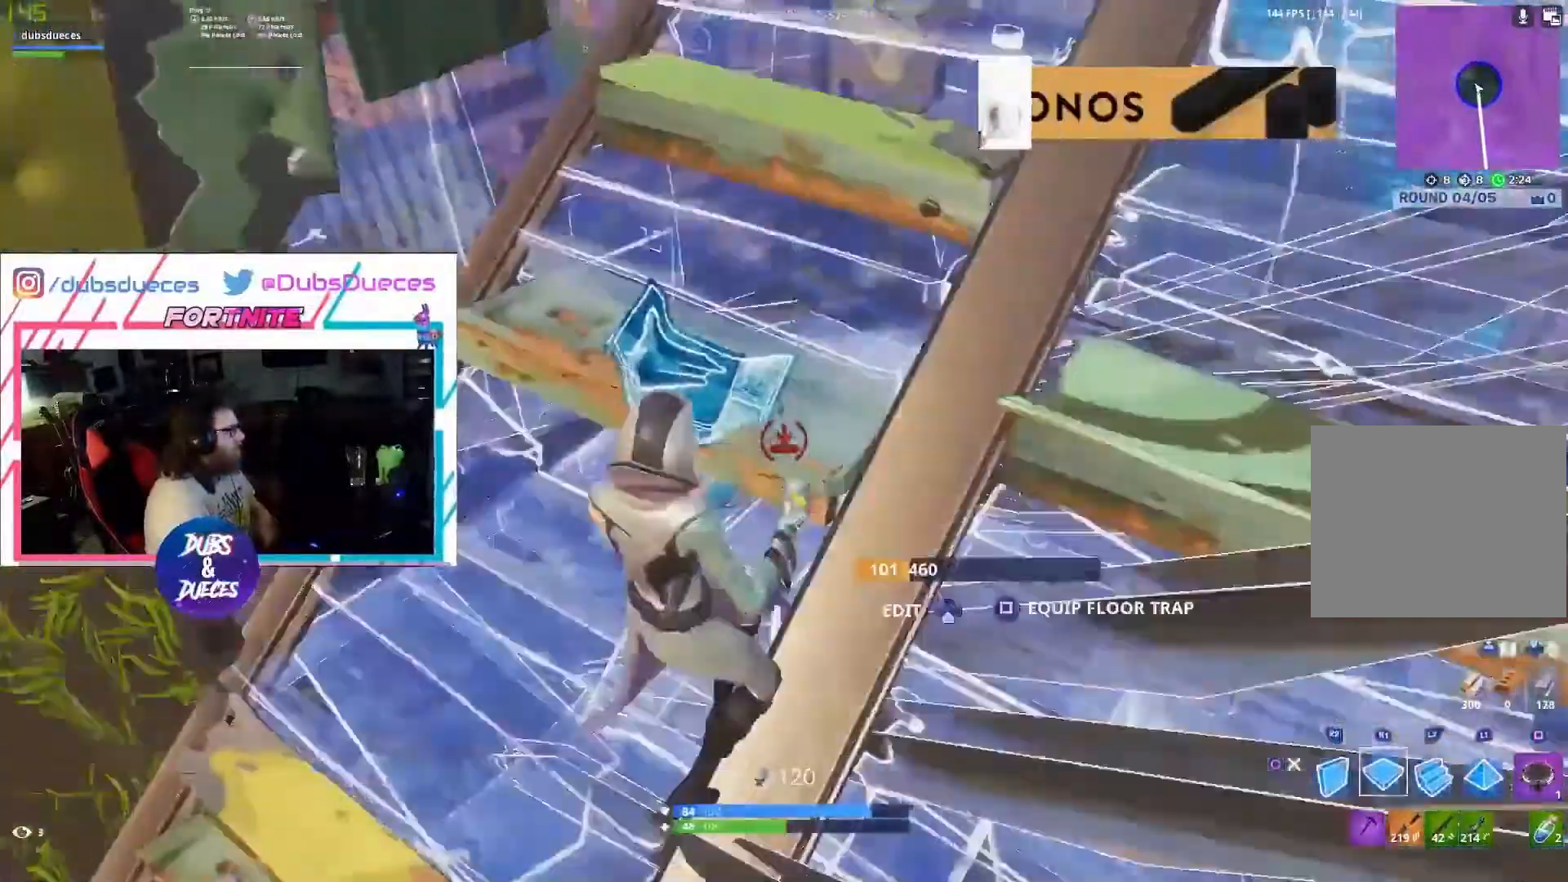
{"buttons": [], "left_stick": "right", "right_stick": "center", "events": [[33, "left_stick", "down-left"], [67, "right_stick", "center"], [233, "left_stick", "up-right"], [267, "R1", "down"], [267, "R2", "down"], [267, "right_stick", "left"], [367, "left_stick", "right"], [433, "right_stick", "center"], [467, "R1", "up"], [467, "R2", "up"]]}
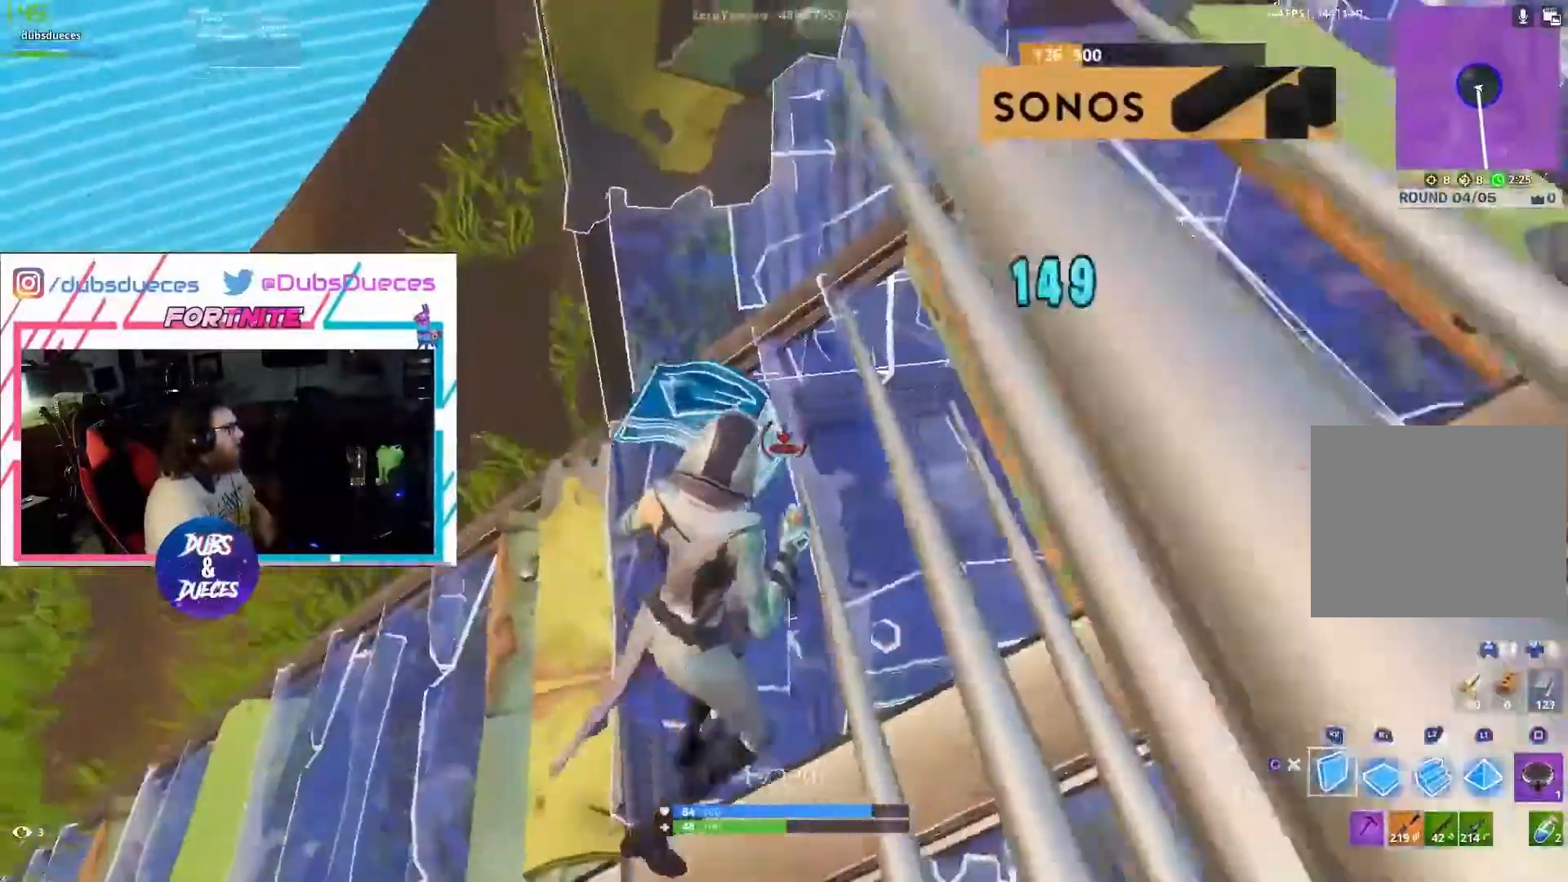
{"buttons": [], "left_stick": "left", "right_stick": "center", "events": [[67, "R2", "down"], [133, "left_stick", "down"], [133, "right_stick", "up-right"], [200, "left_stick", "left"], [233, "R2", "up"], [267, "left_stick", "up-left"], [267, "right_stick", "center"], [333, "CIRCLE", "down"], [467, "CIRCLE", "up"], [467, "left_stick", "left"]]}
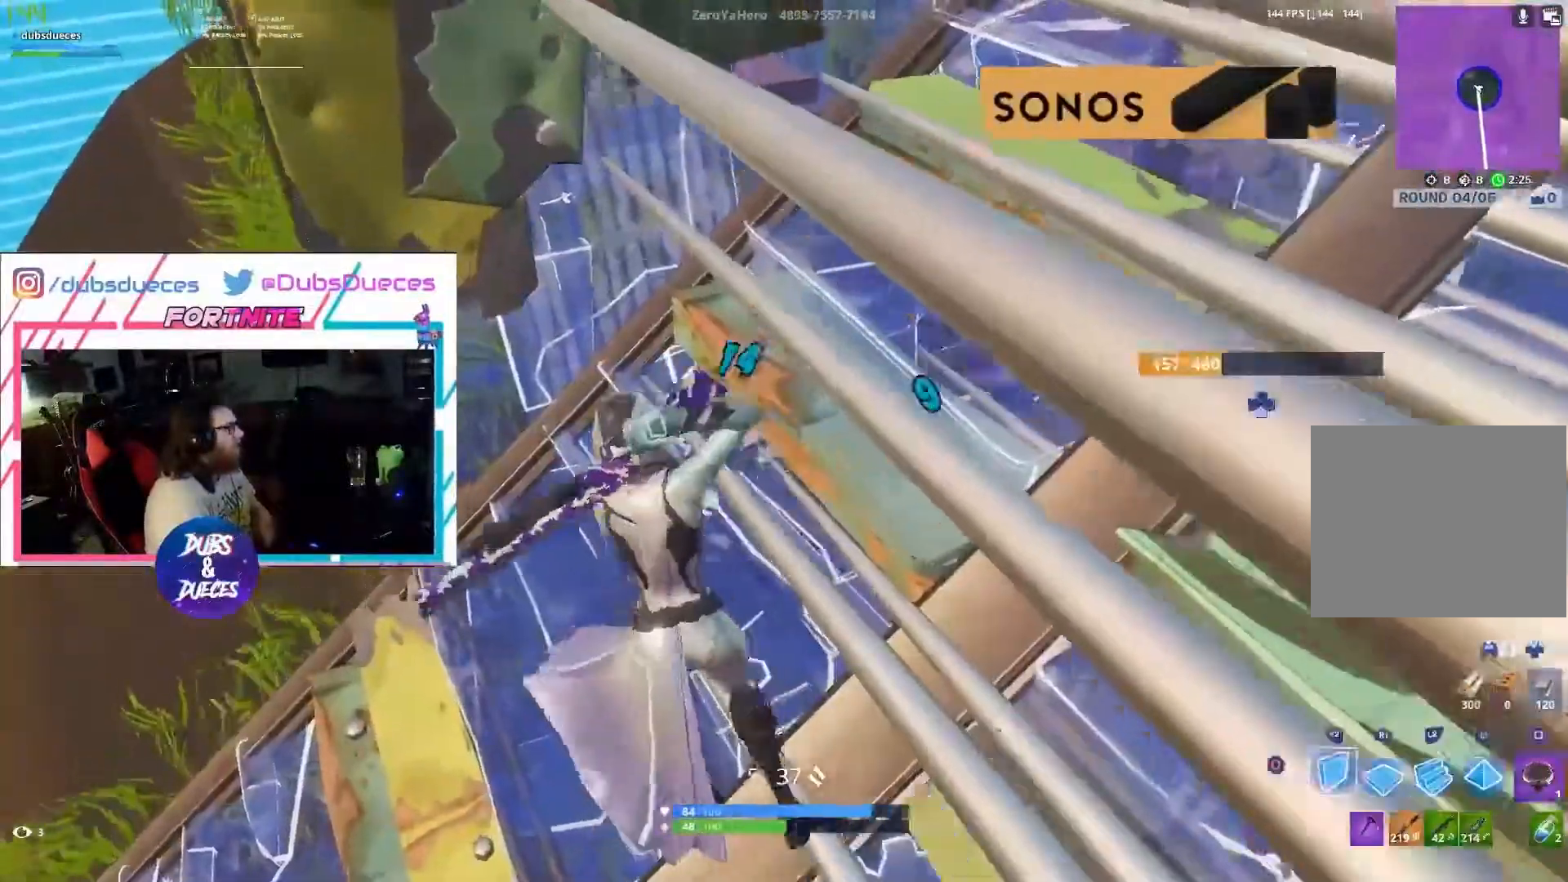
{"buttons": [], "left_stick": "right", "right_stick": "center", "events": [[33, "CIRCLE", "down"], [100, "CIRCLE", "up"], [133, "left_stick", "up"], [200, "R2", "down"], [200, "right_stick", "up-left"], [233, "R1", "down"], [267, "left_stick", "right"], [333, "R1", "up"], [333, "R2", "up"], [333, "left_stick", "down"], [333, "right_stick", "center"], [400, "R2", "down"], [400, "left_stick", "left"], [467, "R2", "up"], [500, "left_stick", "right"]]}
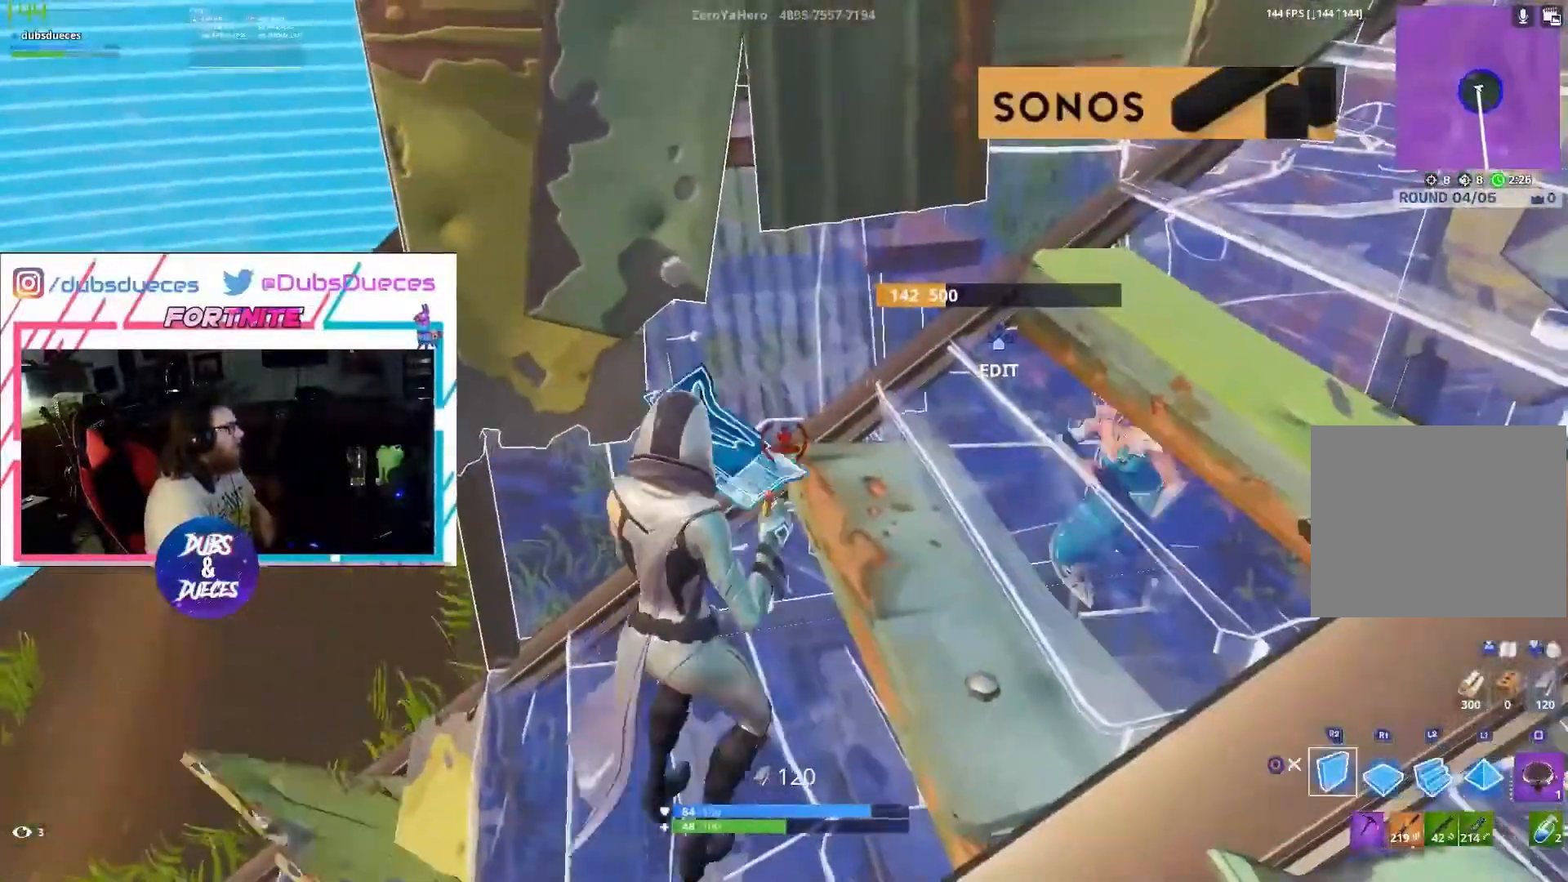
{"buttons": [], "left_stick": "up", "right_stick": "center", "events": [[67, "R1", "down"], [100, "left_stick", "down-right"], [133, "R1", "up"], [233, "R1", "down"], [233, "R2", "down"], [267, "right_stick", "right"], [300, "left_stick", "center"], [333, "R1", "up"], [400, "R2", "up"], [500, "left_stick", "up"], [500, "right_stick", "center"]]}
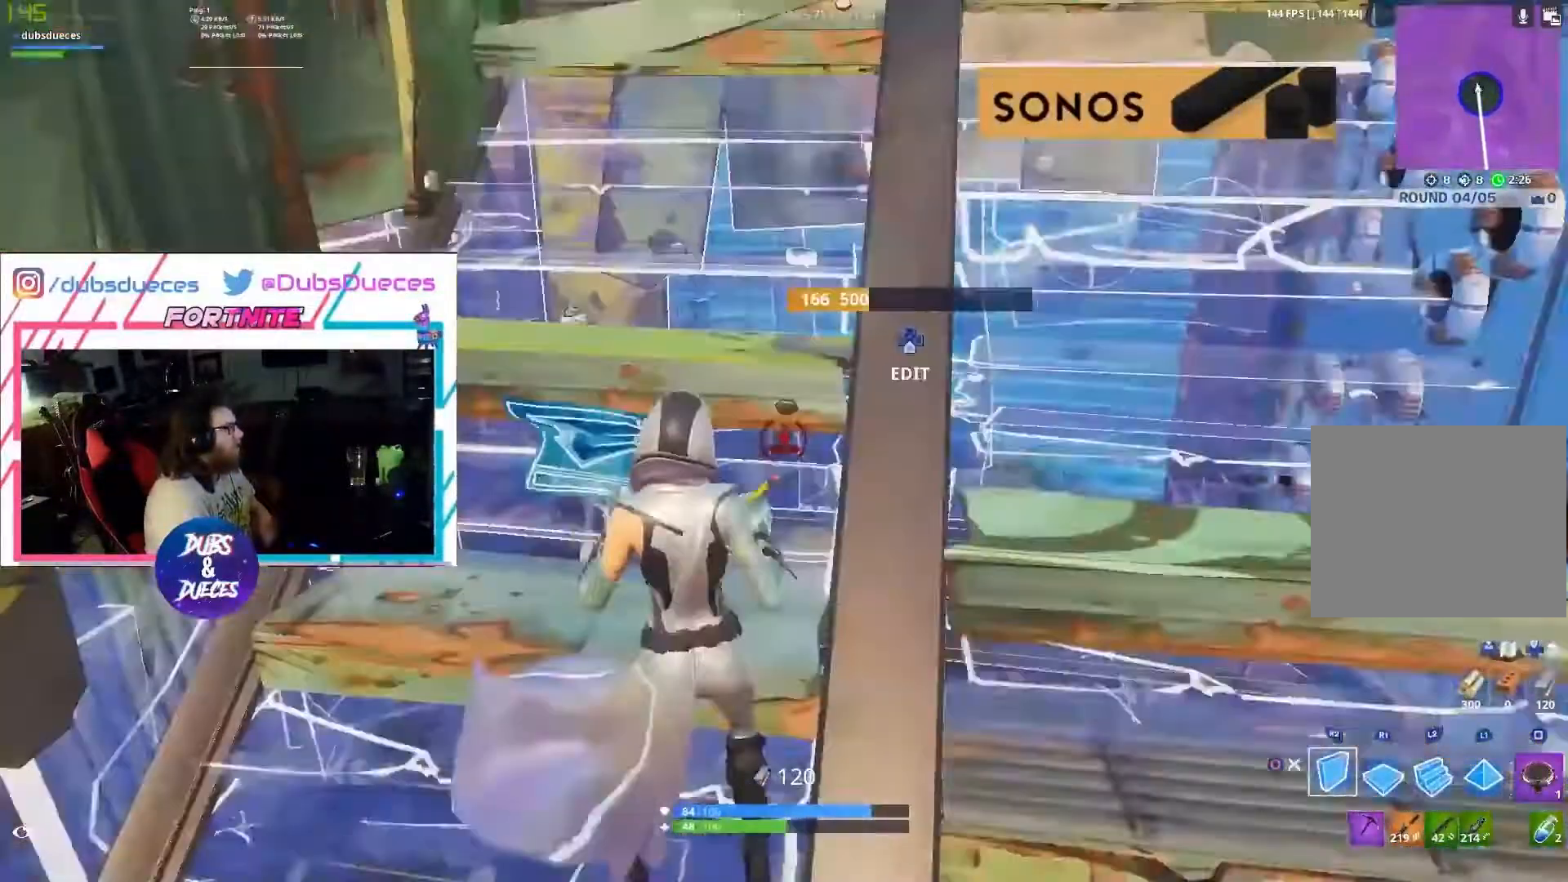
{"buttons": ["R1", "R2", "R3"], "left_stick": "down", "right_stick": "right"}
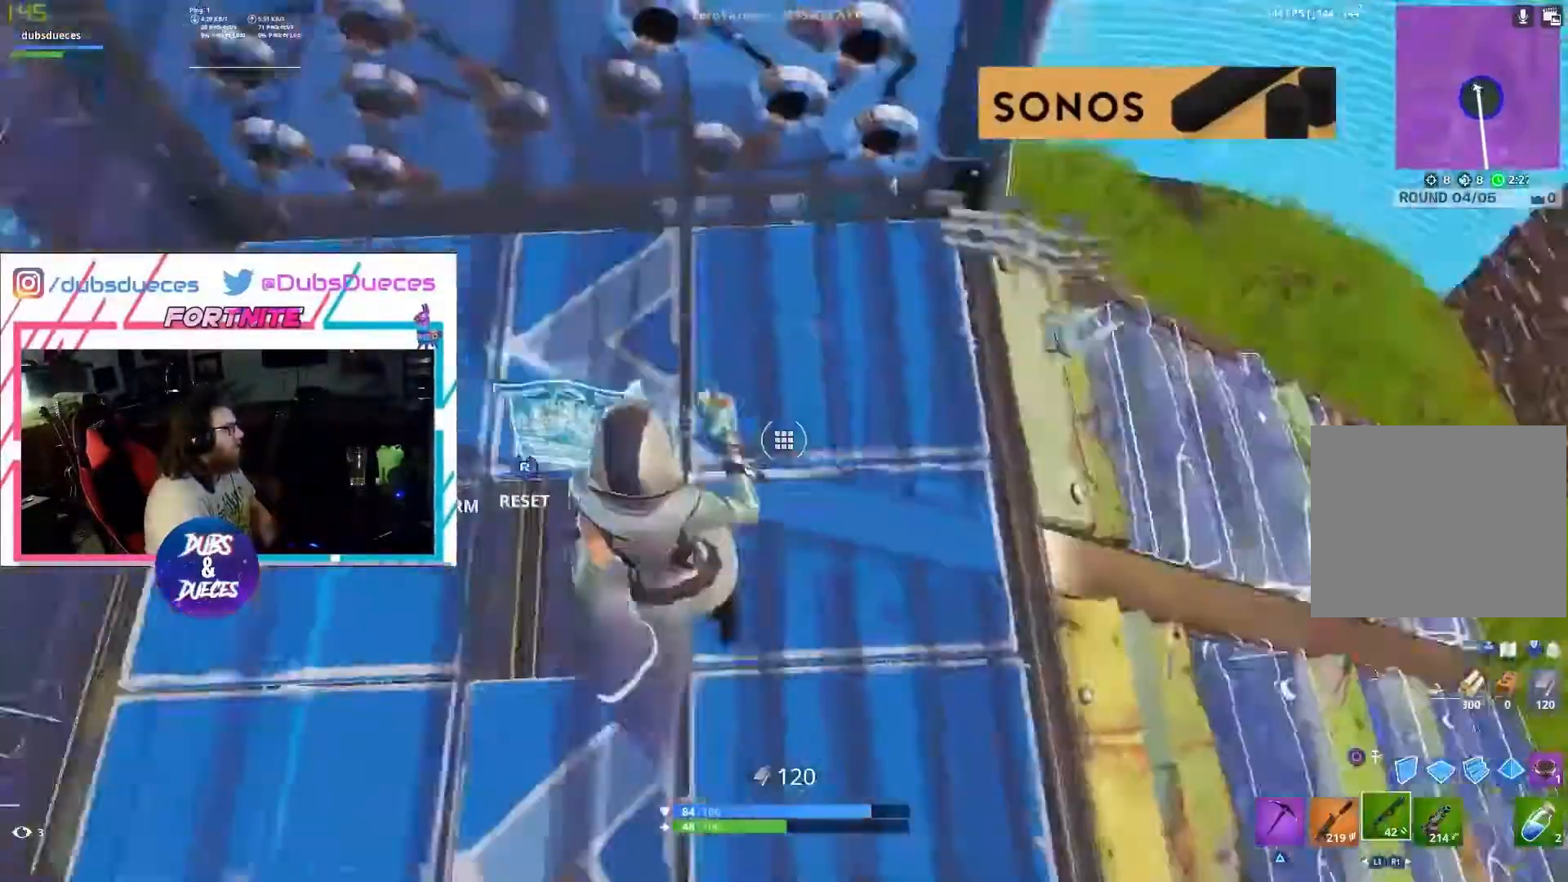
{"buttons": [], "left_stick": "down", "right_stick": "center", "events": [[67, "R3", "up"], [67, "right_stick", "left"], [167, "R1", "up"], [267, "right_stick", "center"], [300, "R2", "up"]]}
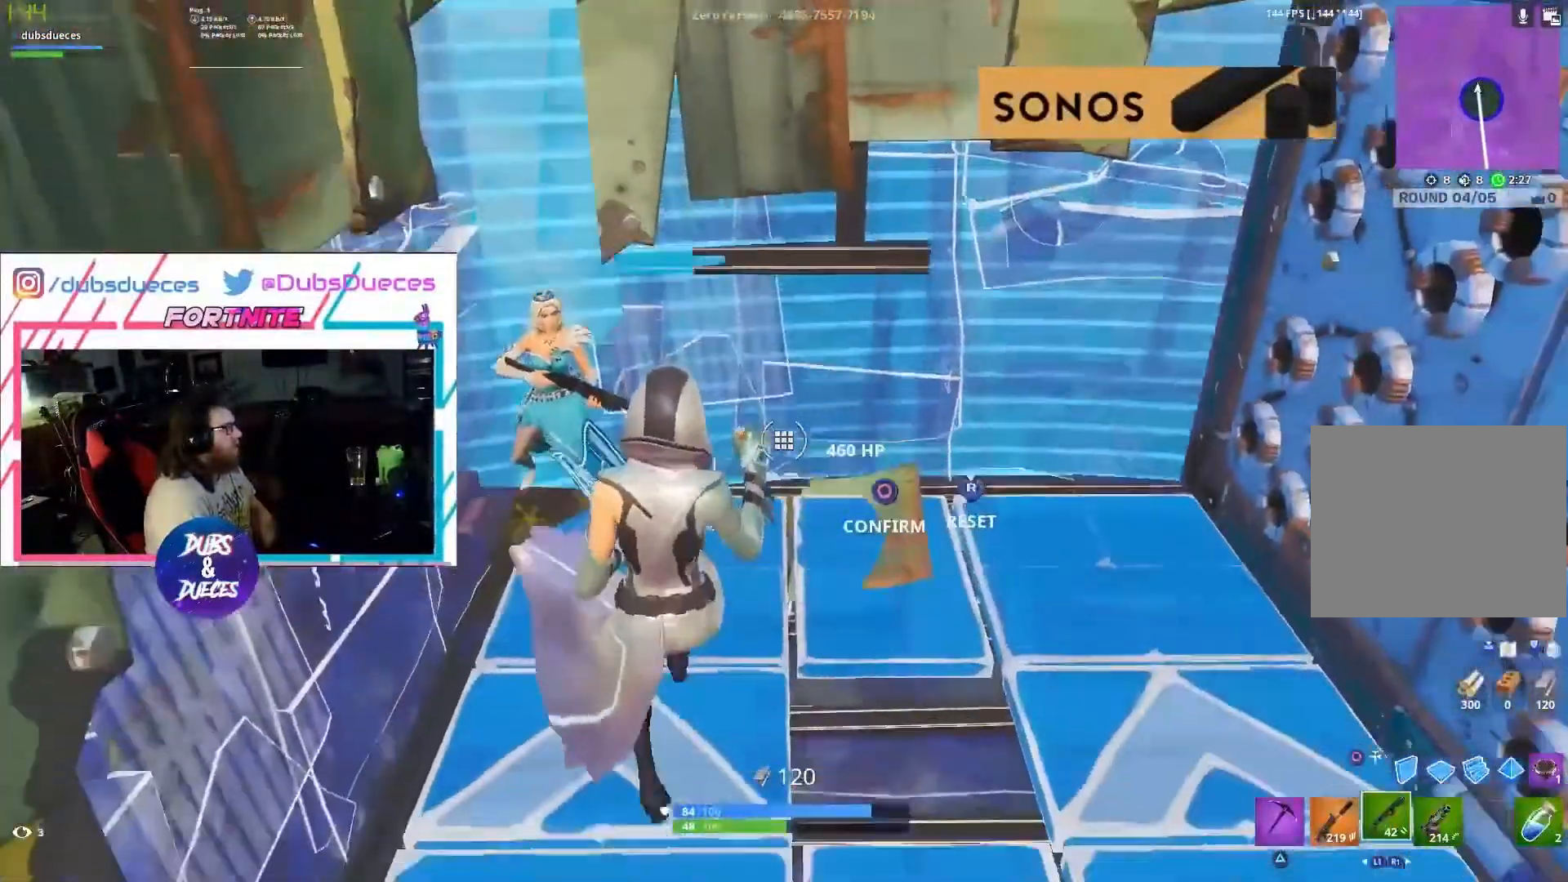
{"buttons": [], "left_stick": "center", "right_stick": "right", "events": [[33, "left_stick", "center"], [367, "left_stick", "down-left"], [433, "left_stick", "center"], [467, "right_stick", "right"]]}
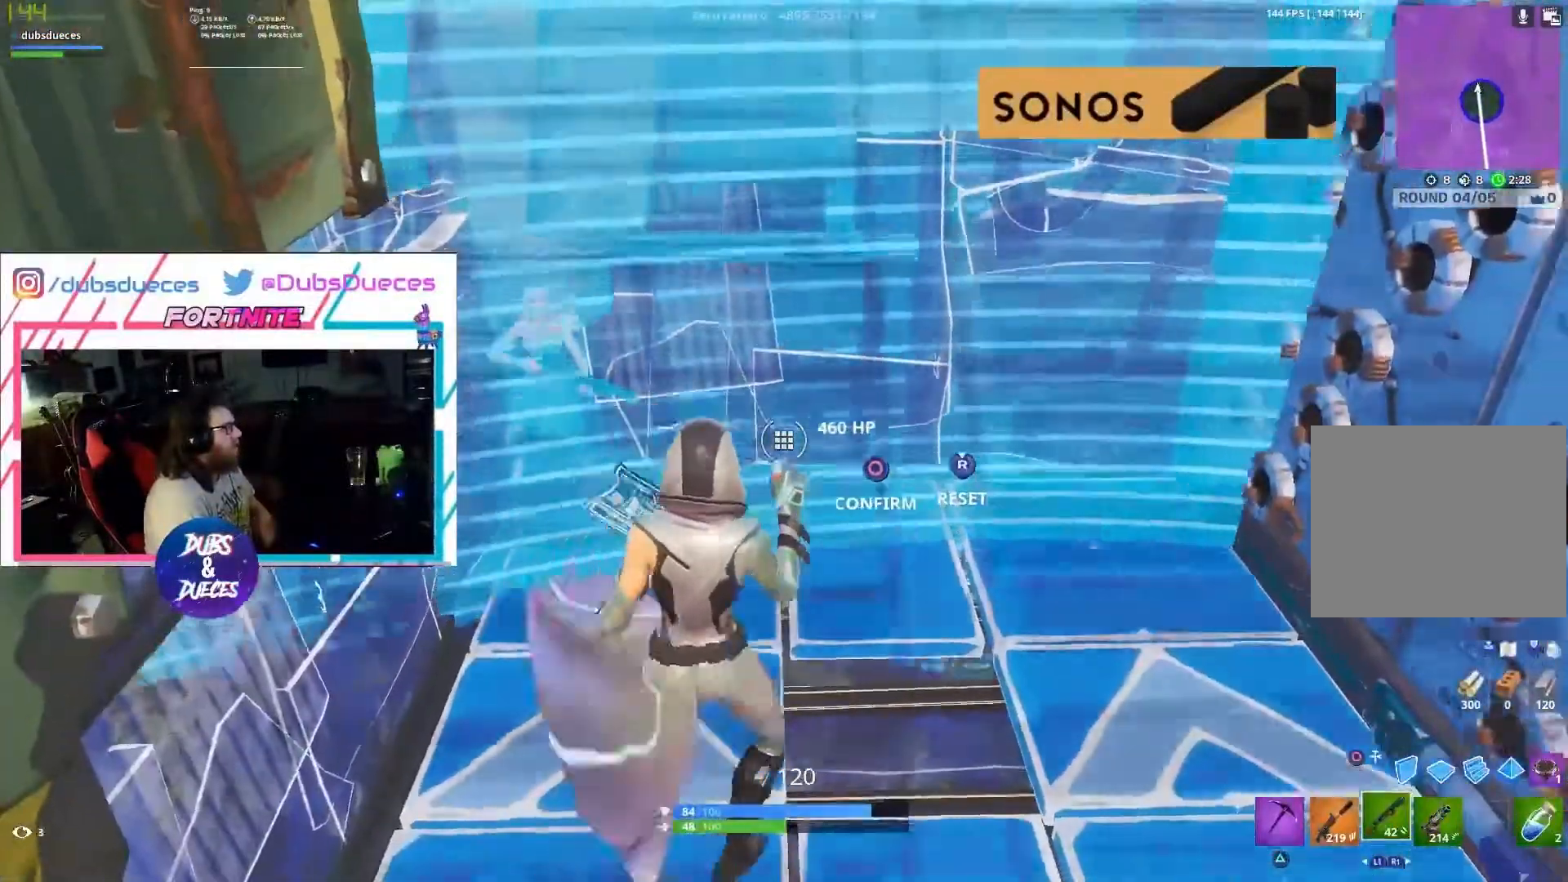
{"buttons": [], "left_stick": "up-left", "right_stick": "center"}
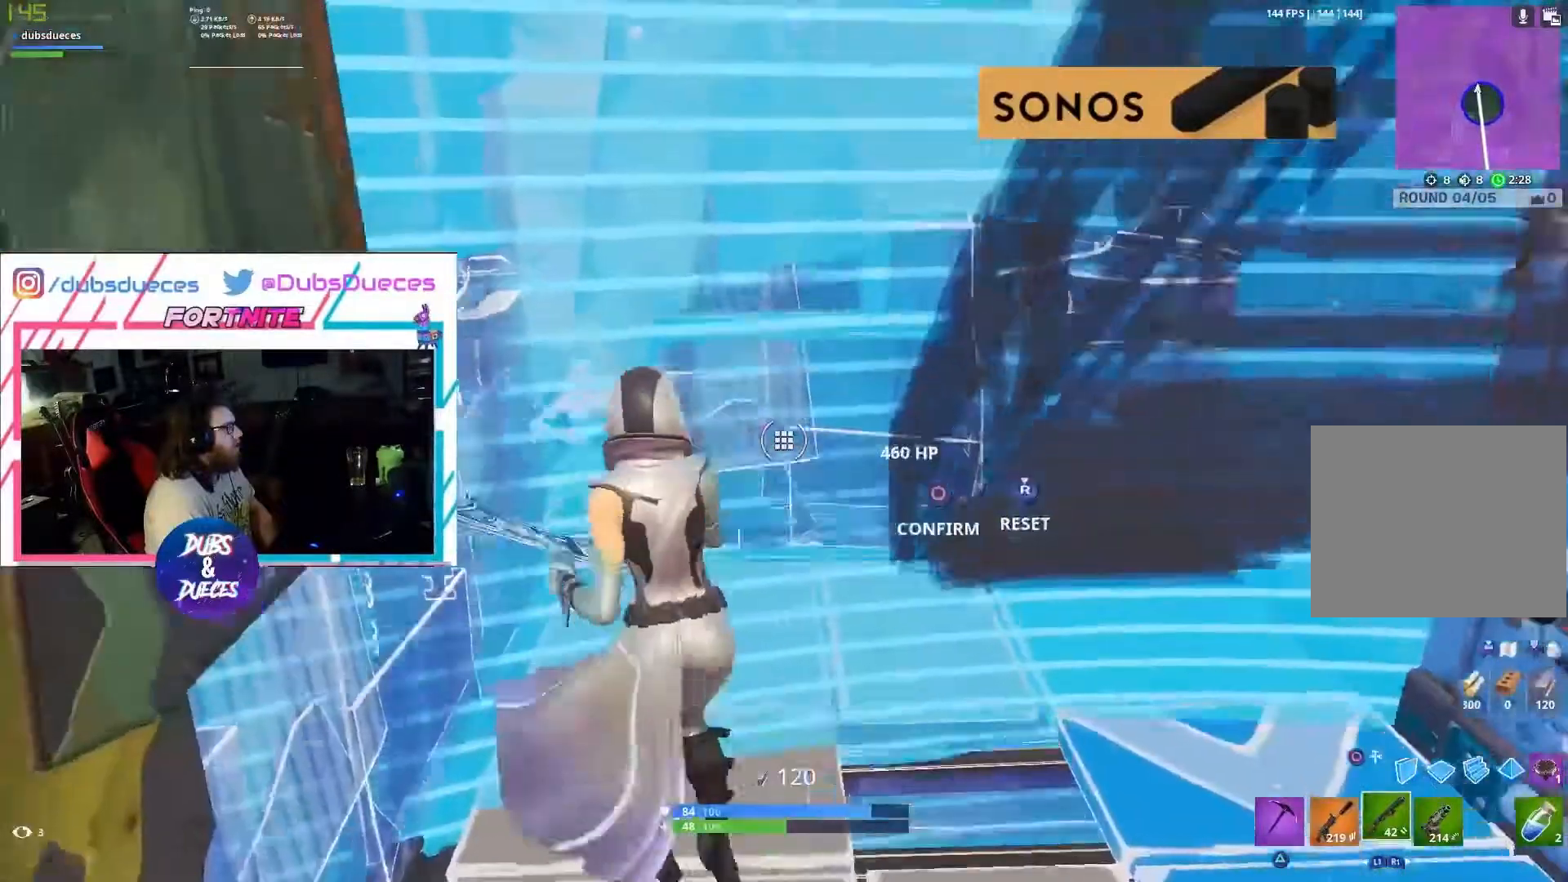
{"buttons": [], "left_stick": "left", "right_stick": "center", "events": [[133, "right_stick", "down-left"], [233, "right_stick", "center"], [300, "CIRCLE", "down"], [300, "left_stick", "down-left"], [367, "CIRCLE", "up"], [500, "left_stick", "left"]]}
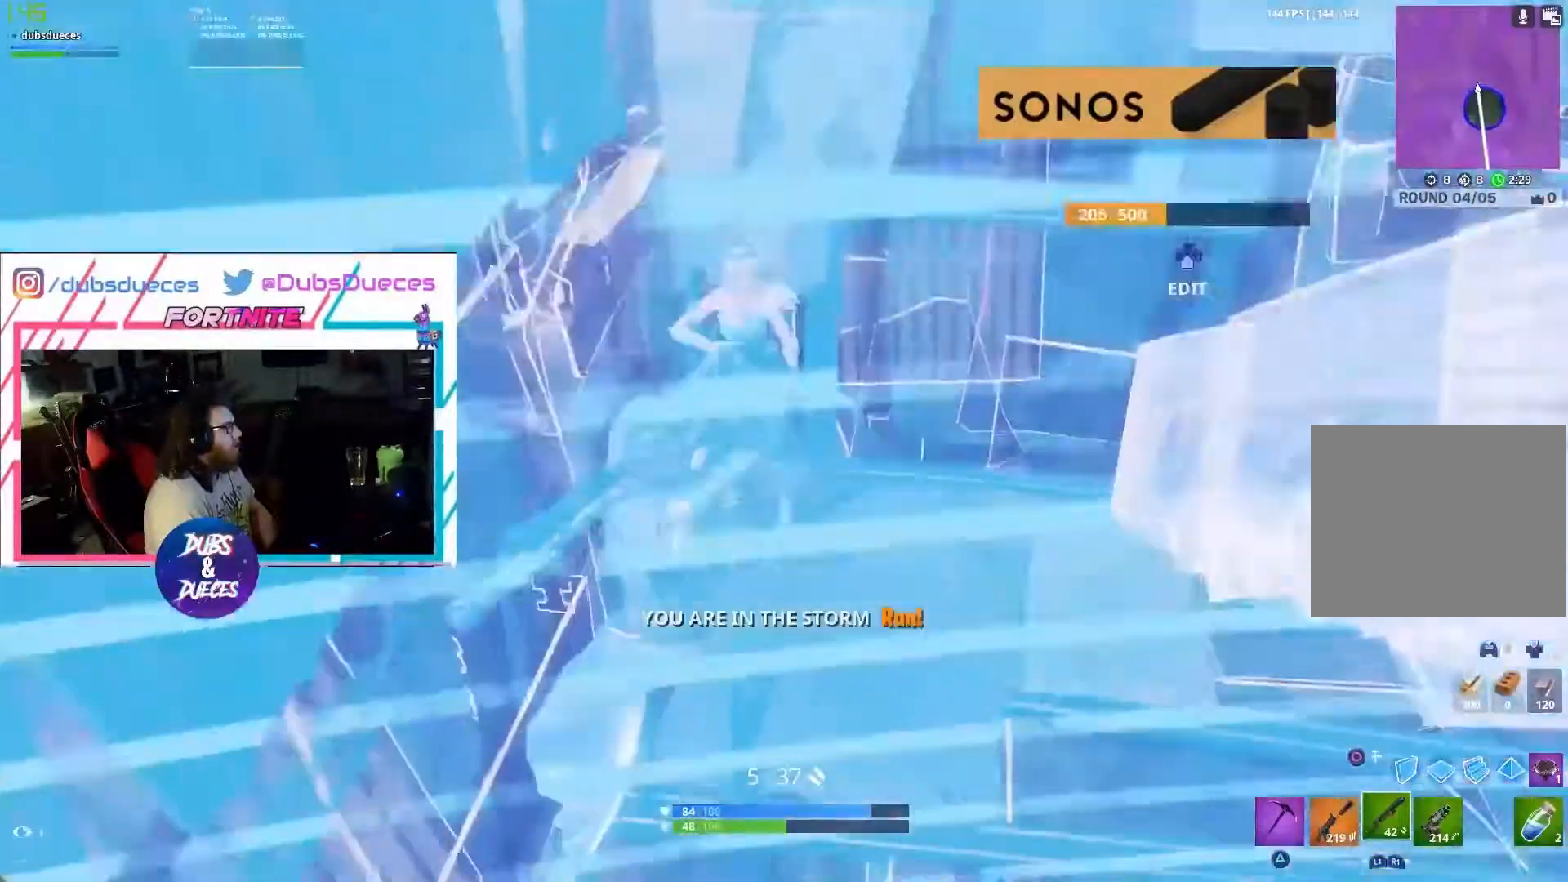
{"buttons": ["TRIANGLE"], "left_stick": "up", "right_stick": "center", "events": [[33, "left_stick", "down-left"], [67, "left_stick", "up"], [100, "right_stick", "up"], [267, "L2", "down"], [367, "L2", "up"], [367, "R2", "down"], [433, "R2", "up"], [433, "TRIANGLE", "down"], [433, "right_stick", "center"]]}
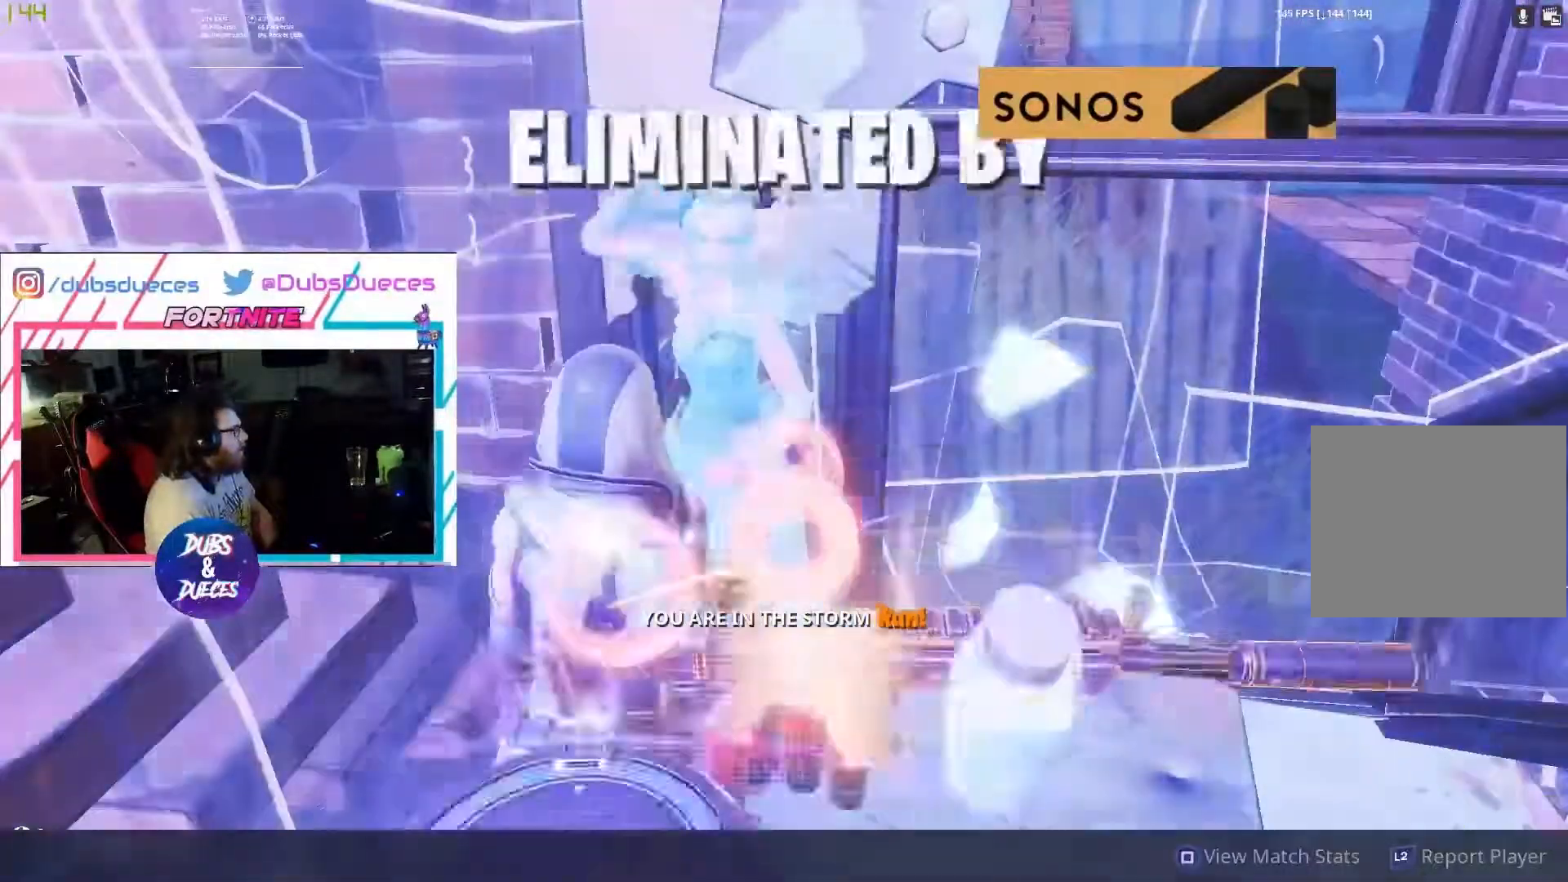
{"buttons": [], "left_stick": "center", "right_stick": "center", "events": [[33, "TRIANGLE", "up"], [233, "left_stick", "center"]]}